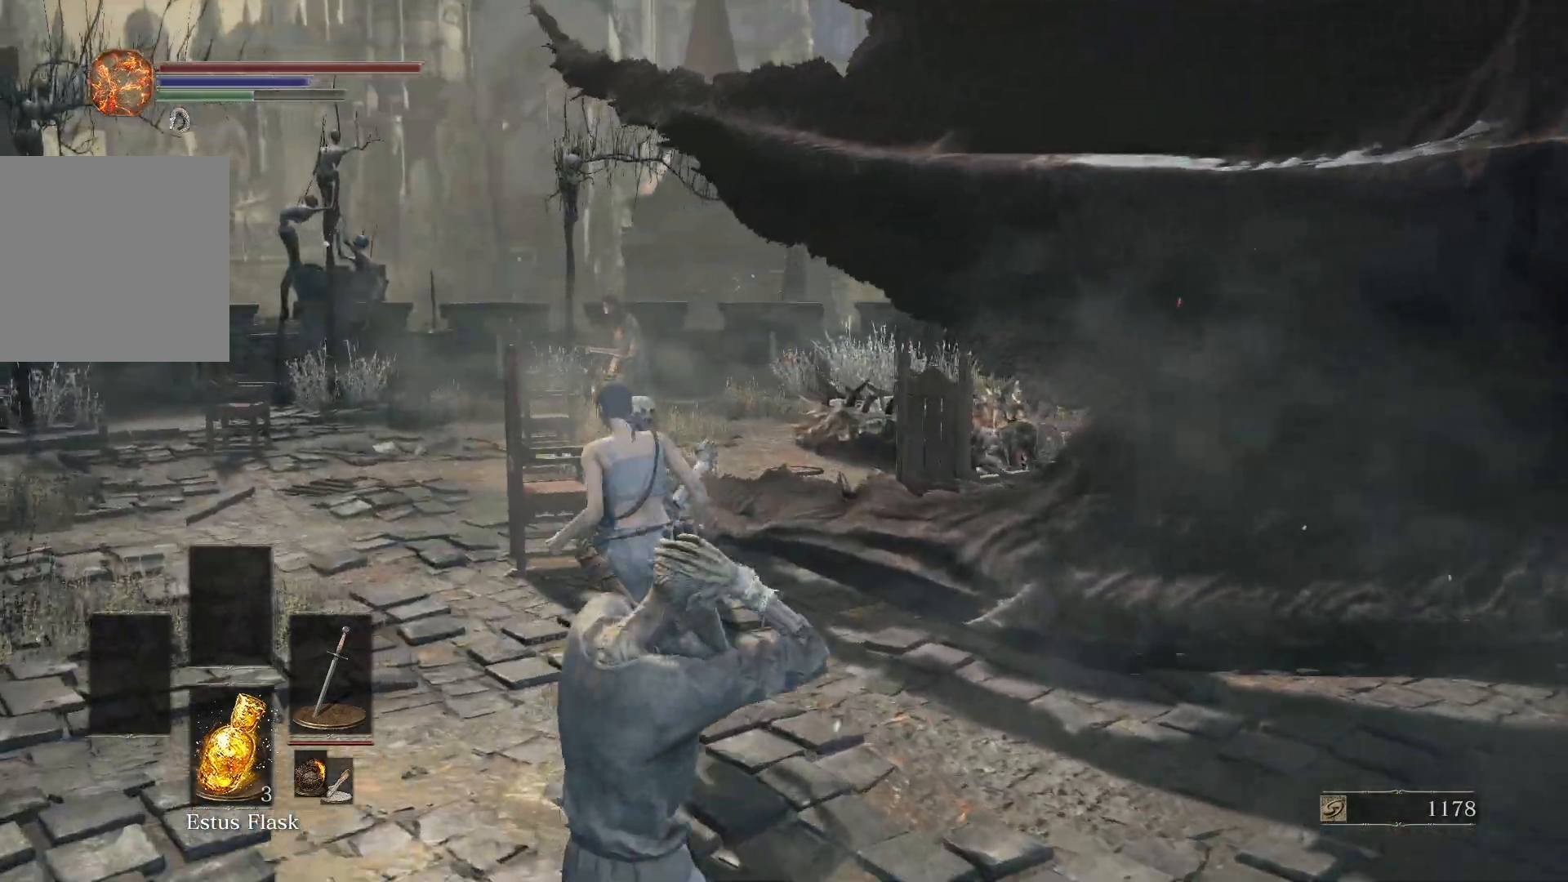
Gameplay with a controller (Xbox layout); each line is a JSON object with the inputs held at the frame after it (dt_ms = milliseconds from this image to that frame). "button_events" lists button changes between this image and that frame as [ms after this image, input, new state], when the widget could be followed in between (sticks are given only as held states). This document gives stick clicks only as held states, not as events.
{"dt_ms": 500, "buttons": ["B"], "left_stick": "center", "right_stick": "up-right", "button_events": []}
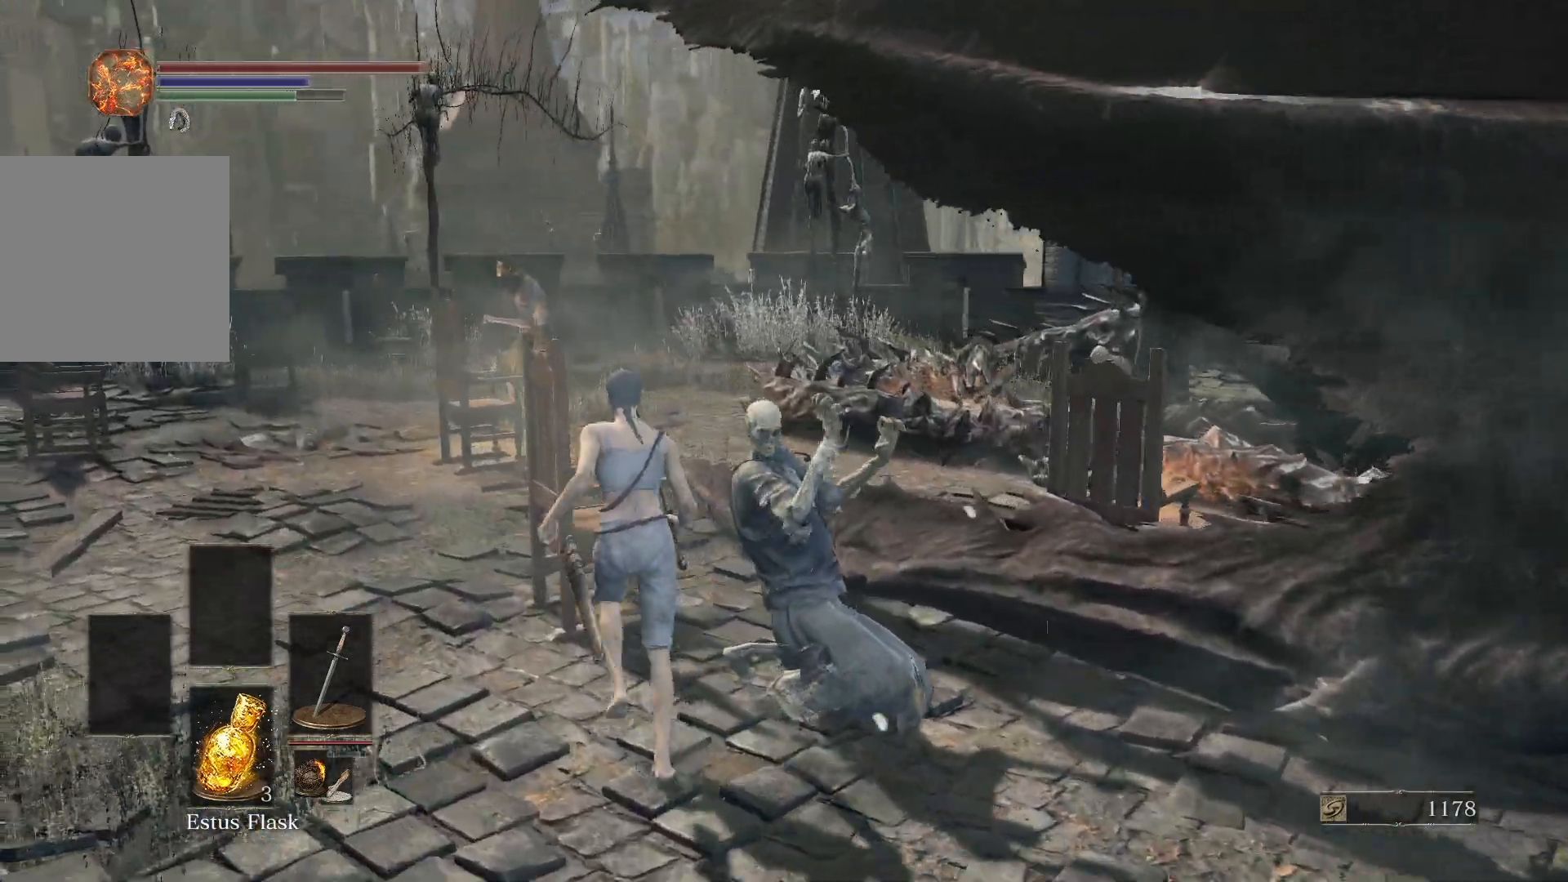
{"dt_ms": 500, "buttons": ["B"], "left_stick": "up", "right_stick": "up-right", "button_events": []}
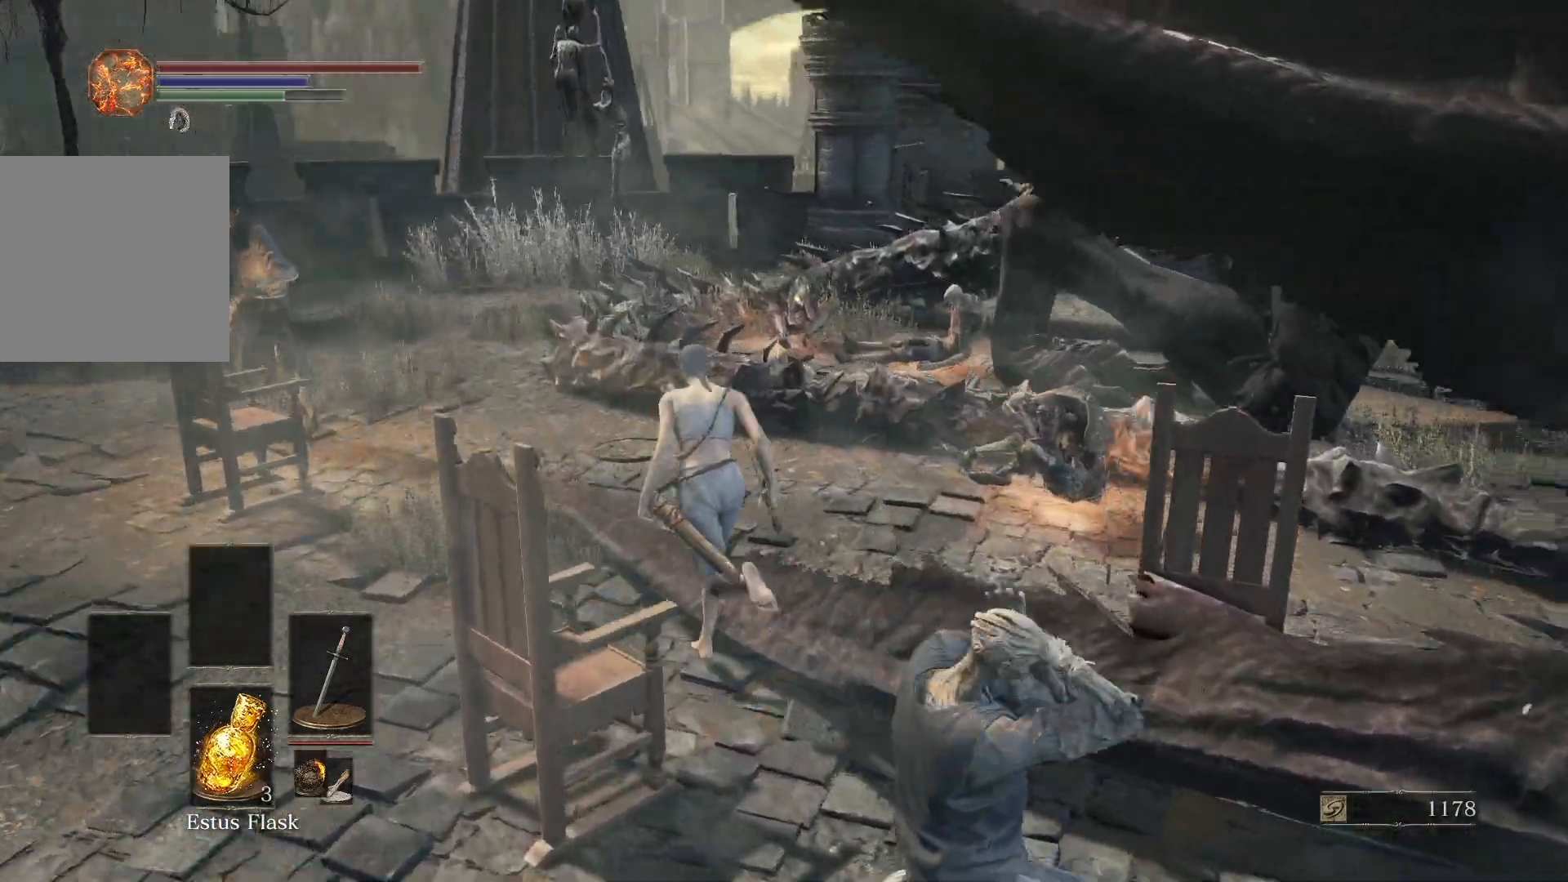
{"dt_ms": 500, "buttons": ["B"], "left_stick": "center", "right_stick": "right", "button_events": []}
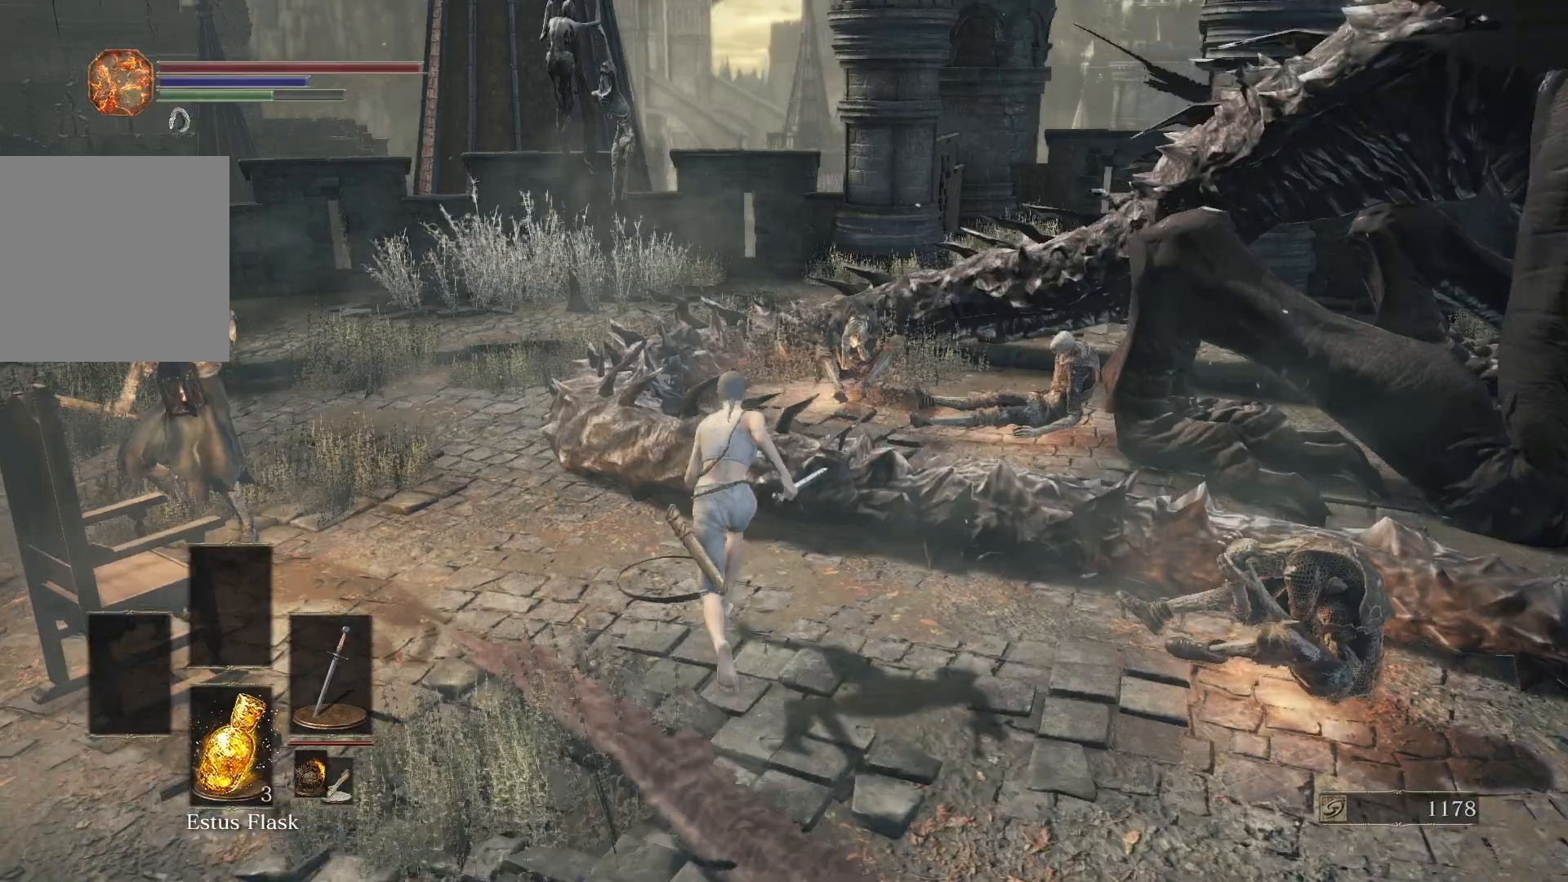
{"dt_ms": 500, "buttons": [], "left_stick": "center", "right_stick": "center", "button_events": [[500, "B", "up"]]}
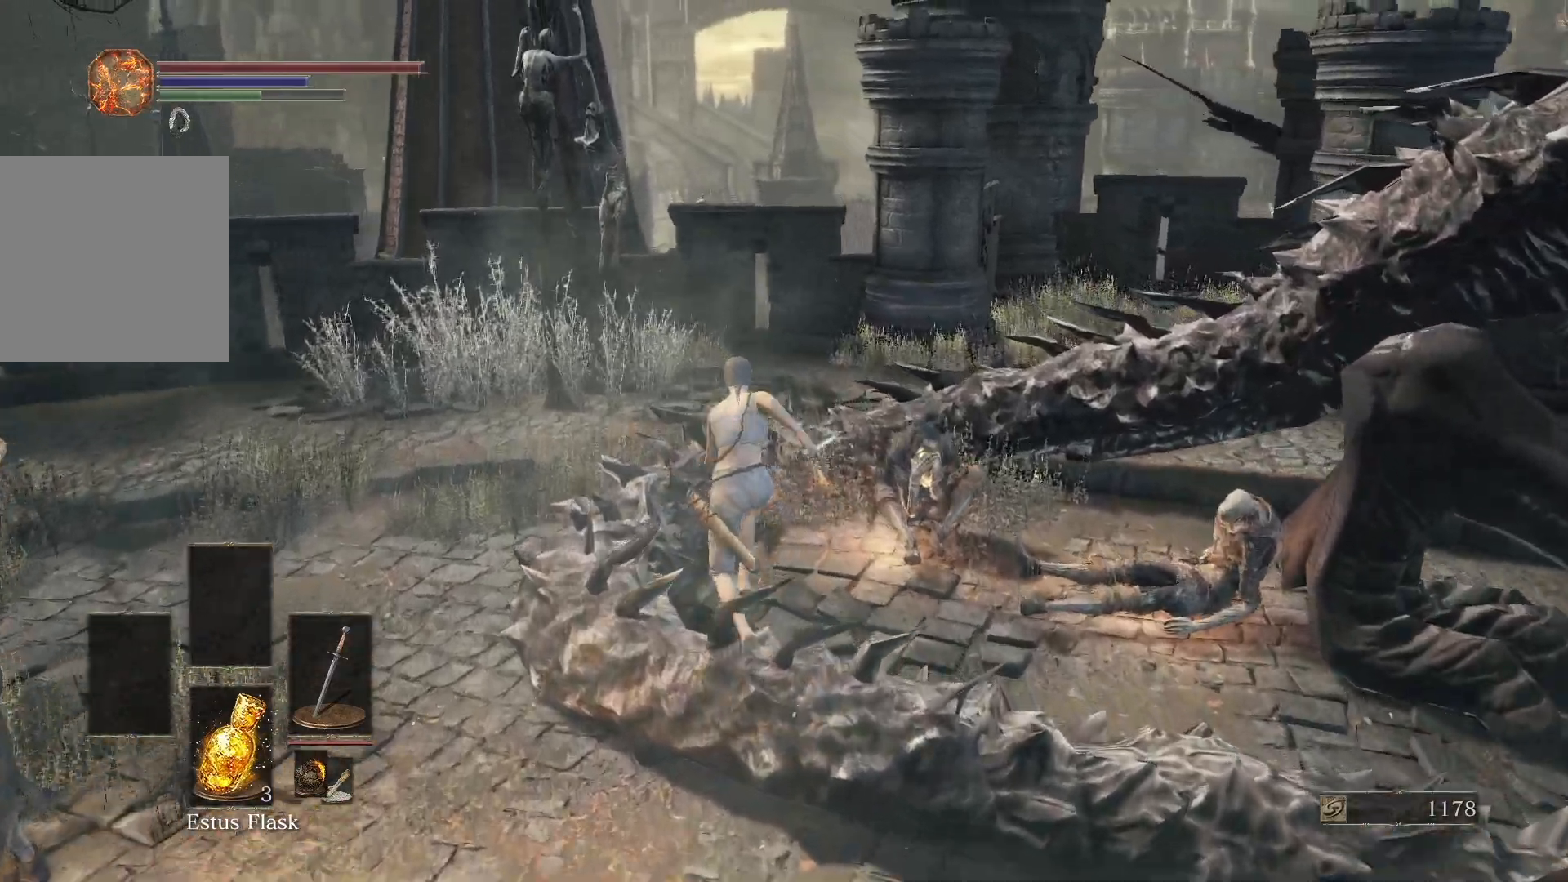
{"dt_ms": 500, "buttons": ["B"], "left_stick": "center", "right_stick": "center", "button_events": [[150, "B", "down"]]}
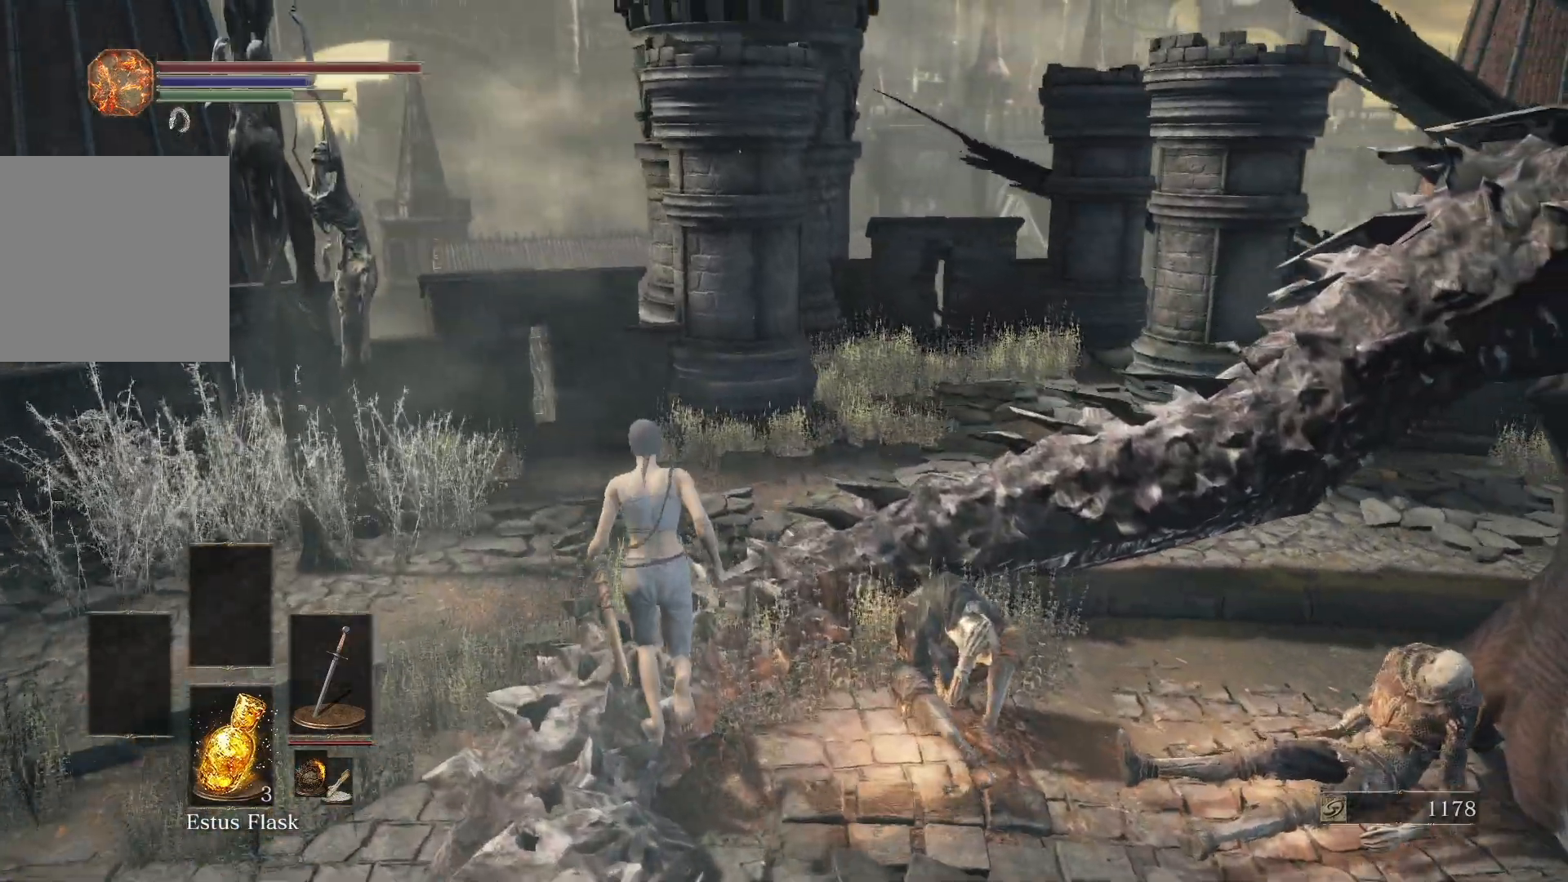
{"dt_ms": 500, "buttons": ["B"], "left_stick": "center", "right_stick": "right", "button_events": []}
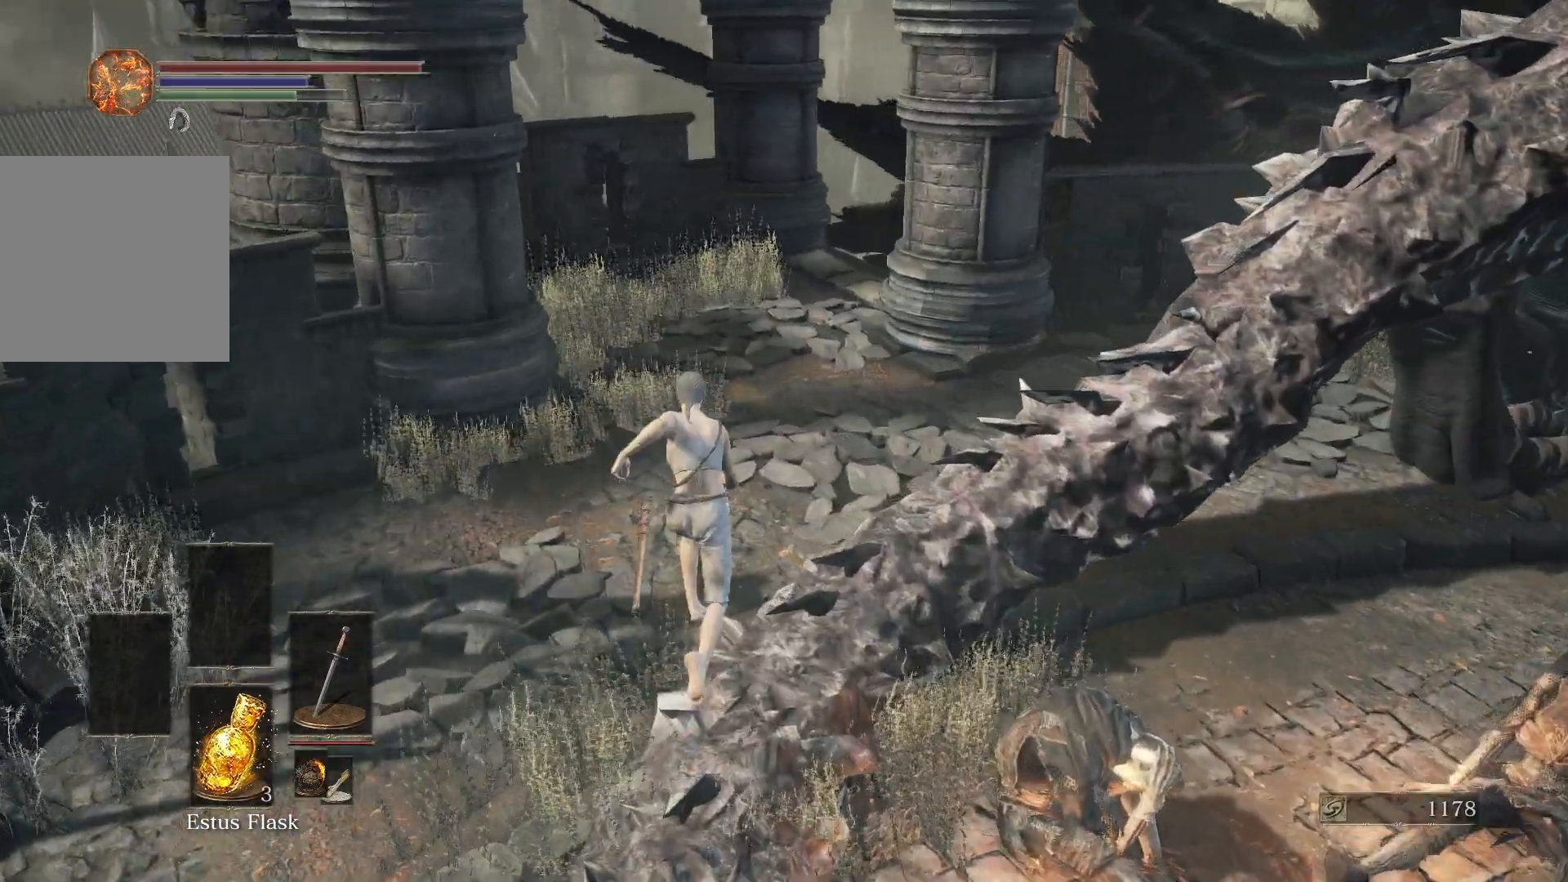
{"dt_ms": 500, "buttons": ["B"], "left_stick": "up", "right_stick": "center", "button_events": []}
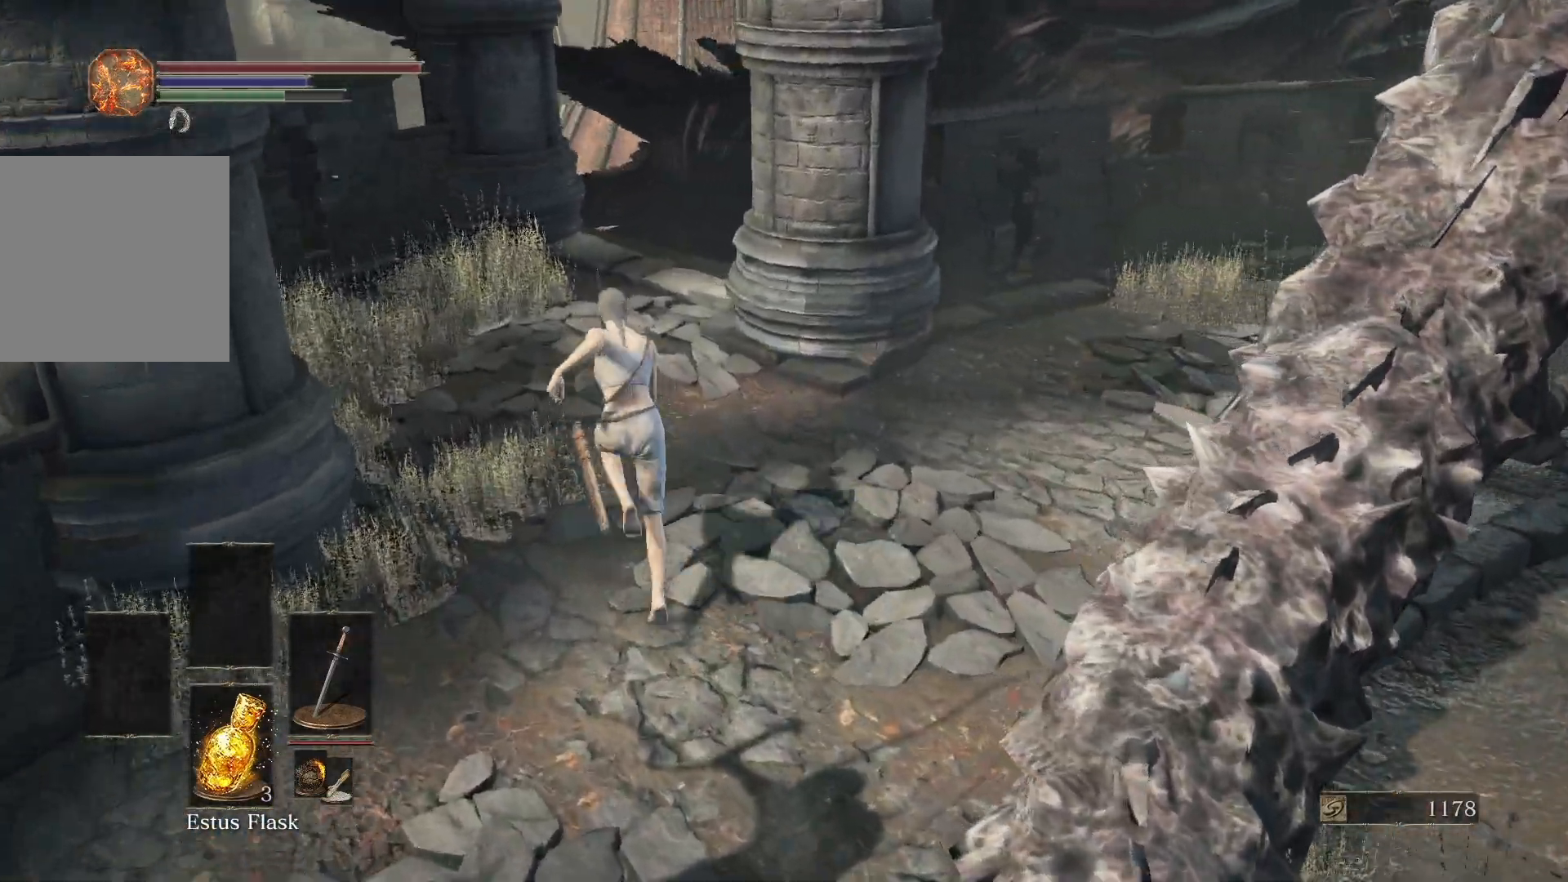
{"dt_ms": 500, "buttons": ["B"], "left_stick": "center", "right_stick": "center", "button_events": []}
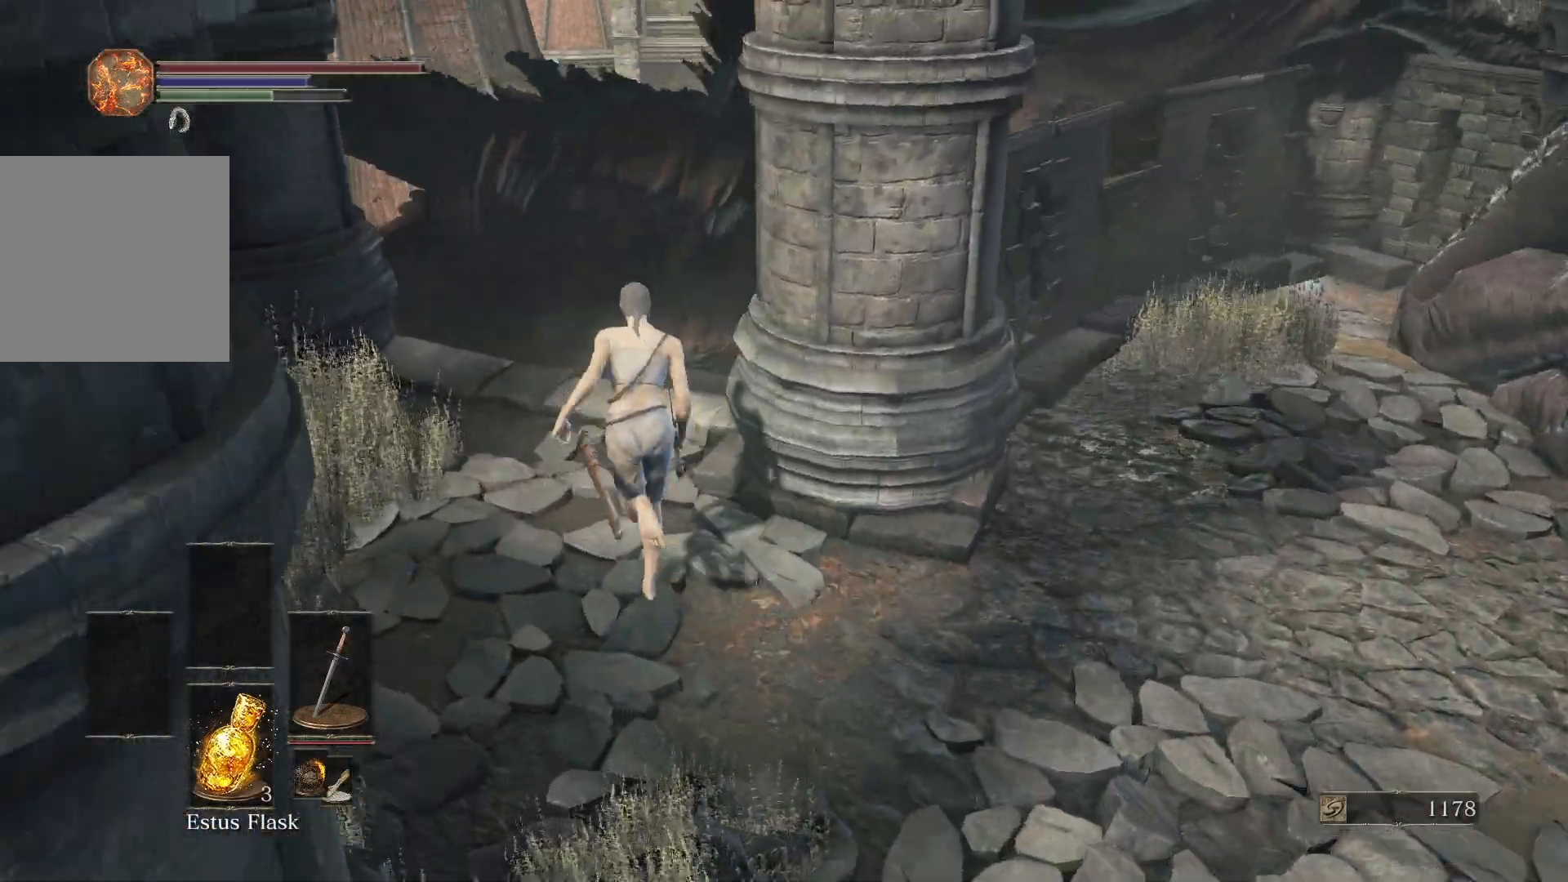
{"dt_ms": 500, "buttons": ["B"], "left_stick": "right", "right_stick": "up-right", "button_events": []}
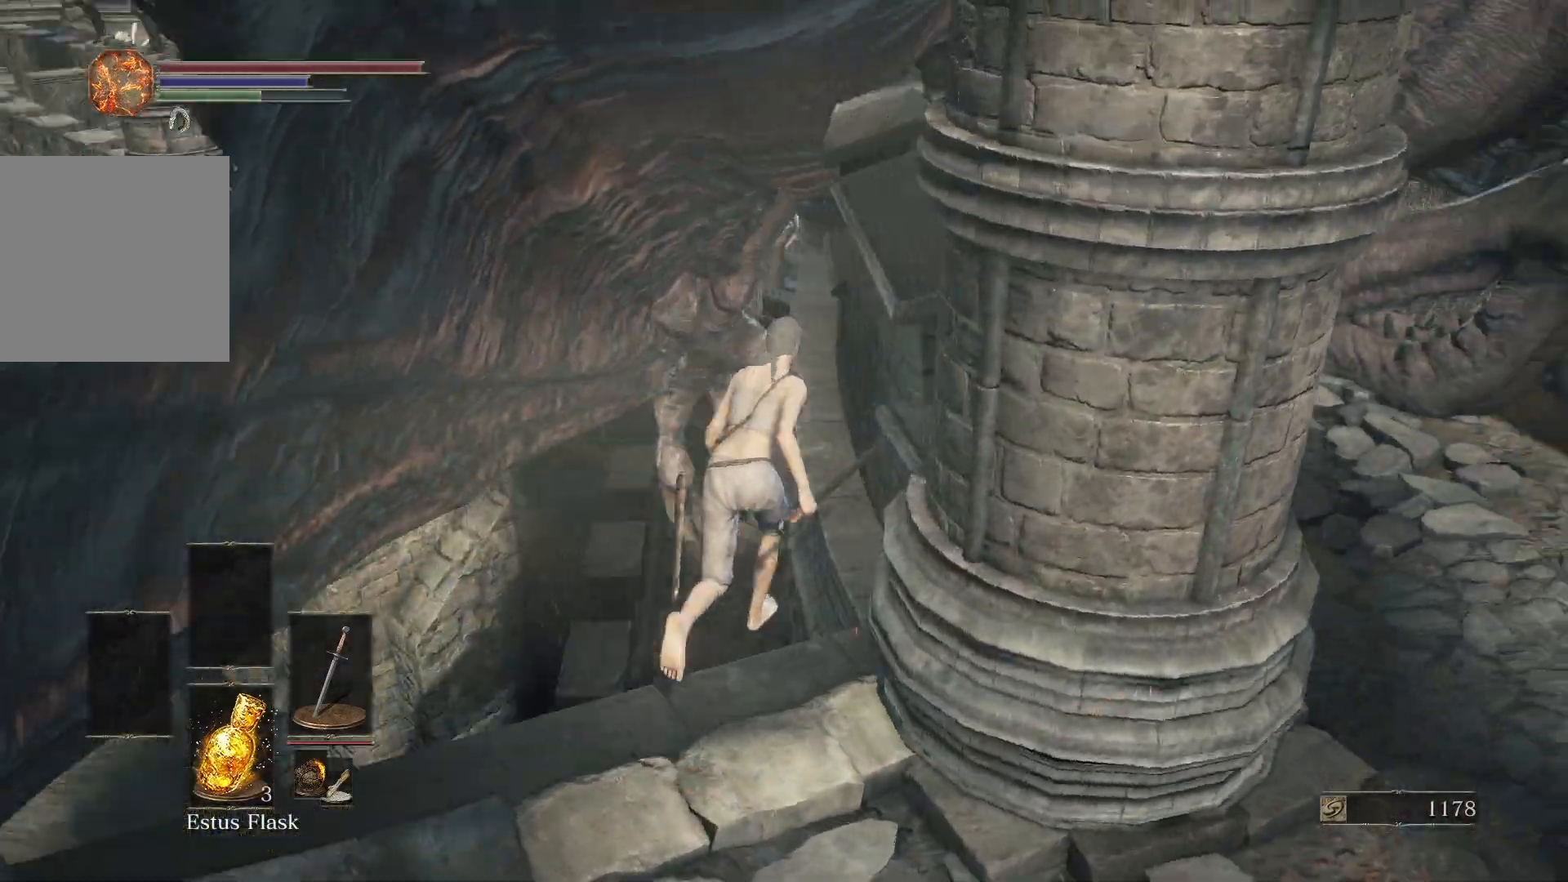
{"dt_ms": 1000, "buttons": ["B"], "left_stick": "center", "right_stick": "center", "button_events": [[267, "B", "up"], [583, "B", "down"], [667, "B", "up"], [733, "B", "down"], [800, "B", "up"], [883, "B", "down"], [933, "B", "up"], [983, "B", "down"]]}
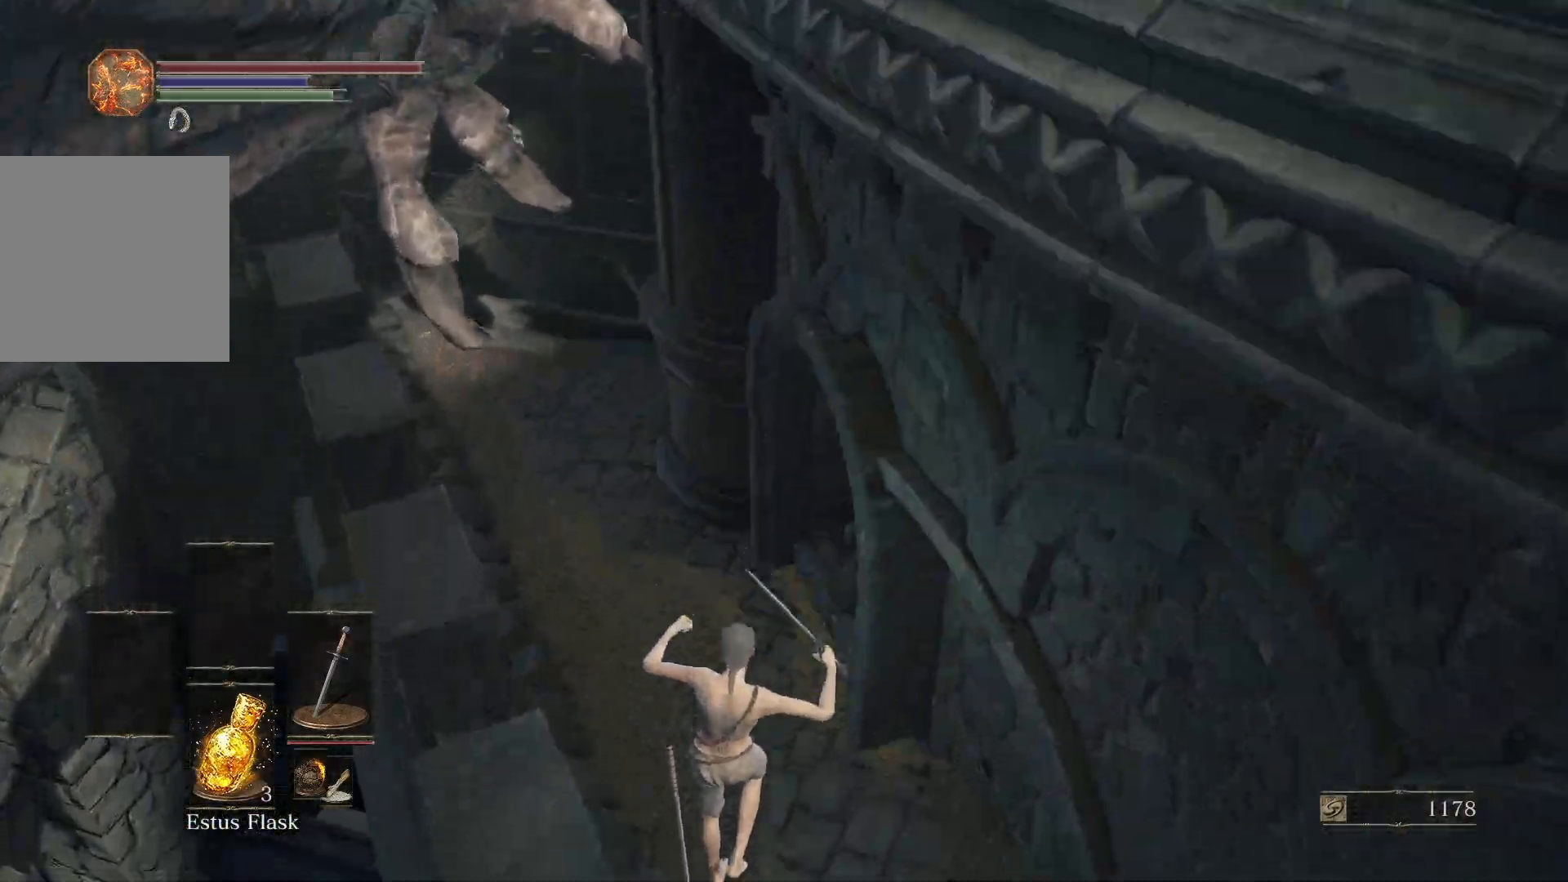
{"dt_ms": 1000, "buttons": ["B"], "left_stick": "up-right", "right_stick": "center", "button_events": [[67, "B", "up"], [133, "B", "down"], [317, "B", "up"], [850, "B", "down"]]}
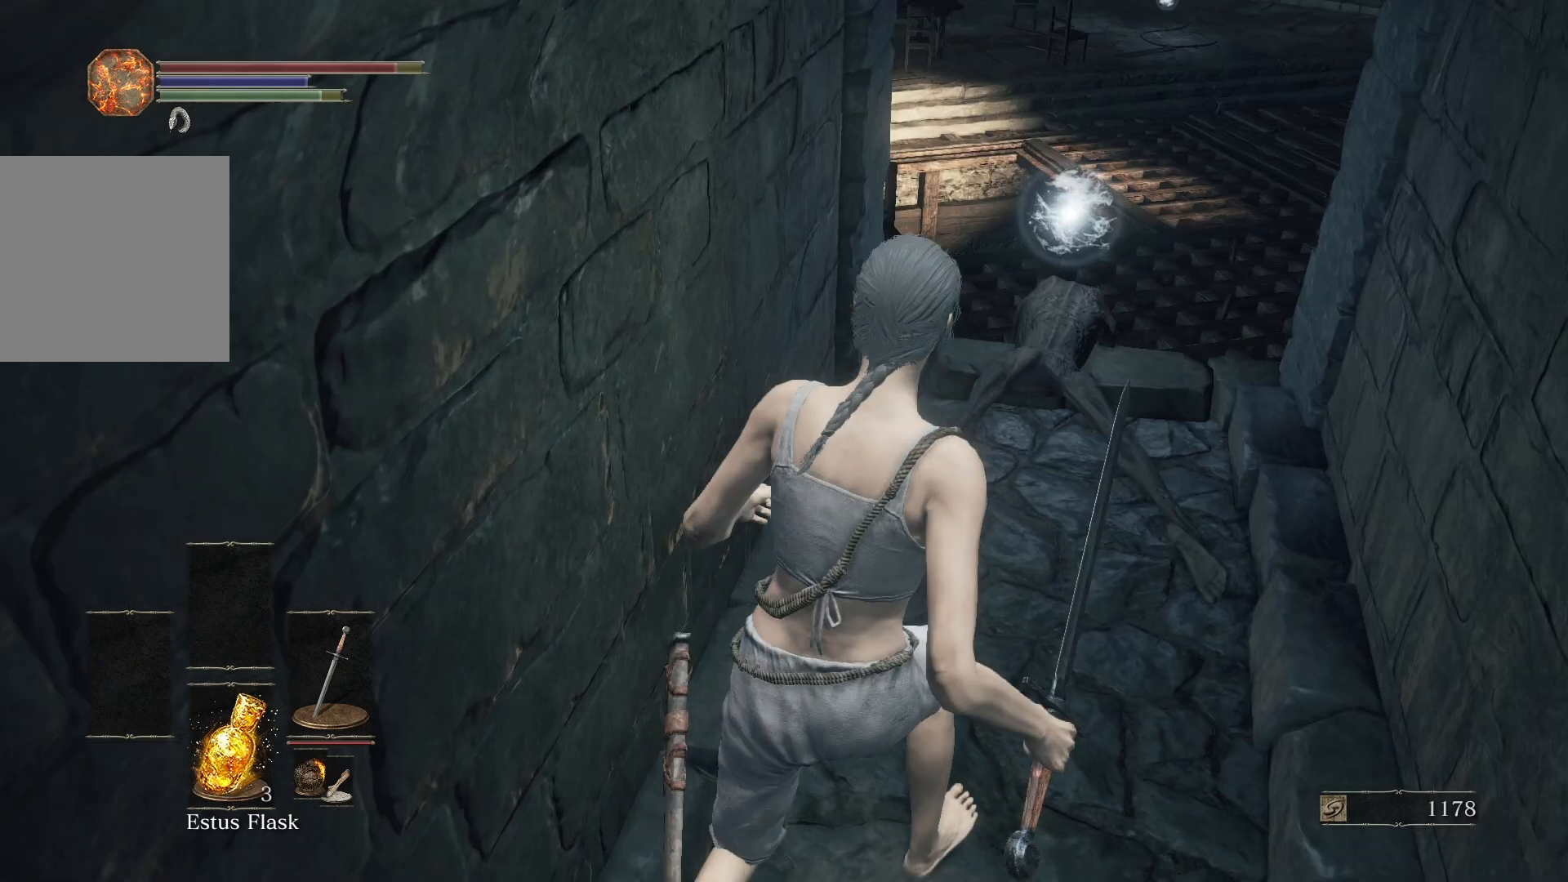
{"dt_ms": 500, "buttons": ["B"], "left_stick": "center", "right_stick": "center", "button_events": []}
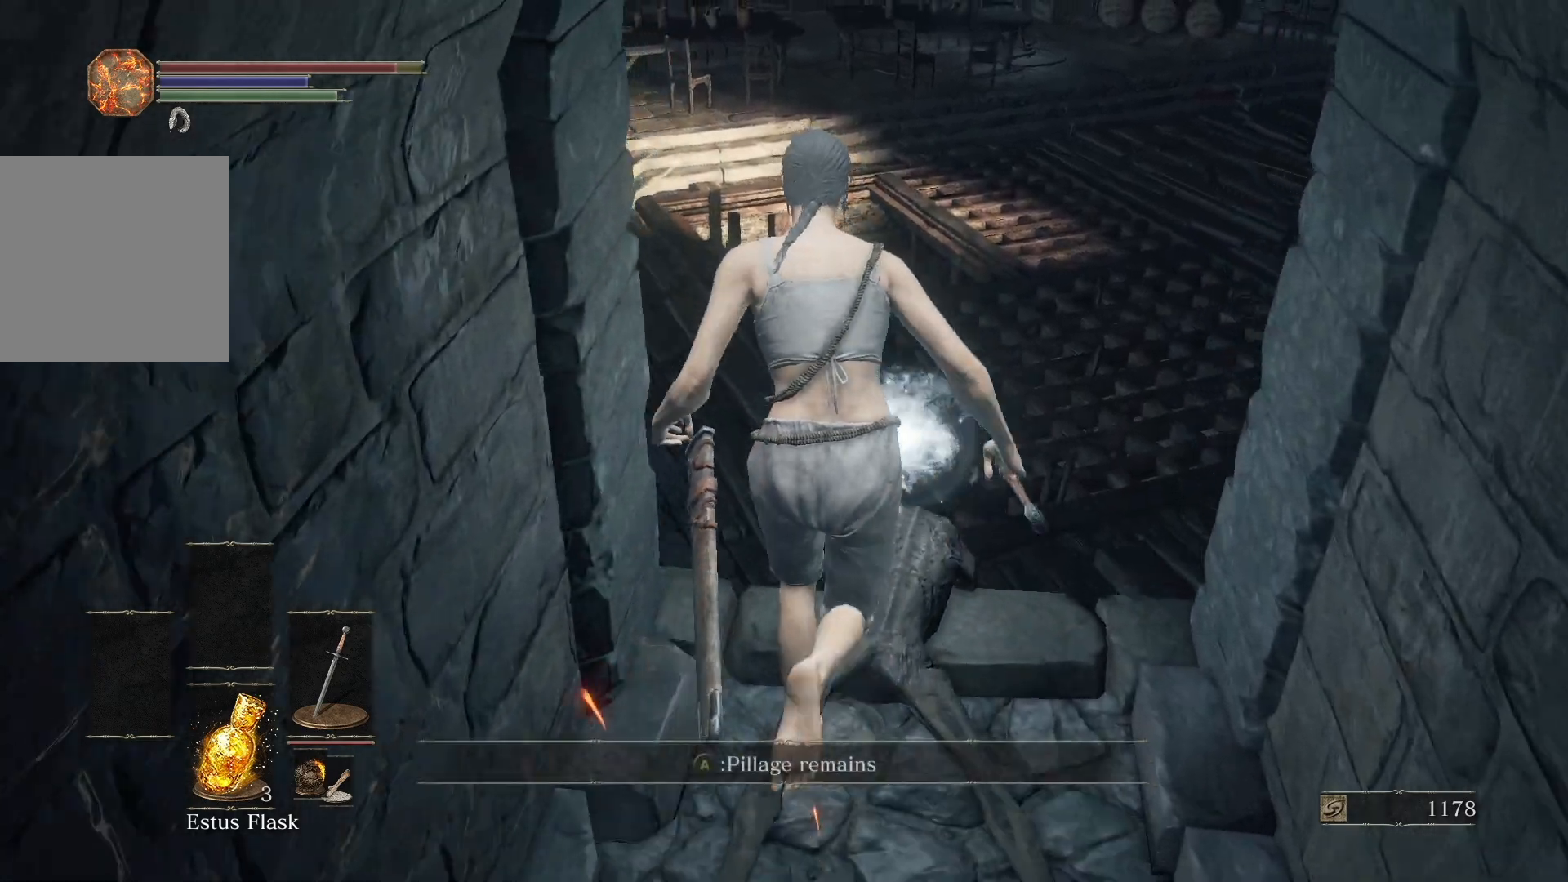
{"dt_ms": 500, "buttons": ["B"], "left_stick": "center", "right_stick": "center", "button_events": [[83, "A", "down"], [100, "B", "up"], [200, "B", "down"], [233, "A", "up"]]}
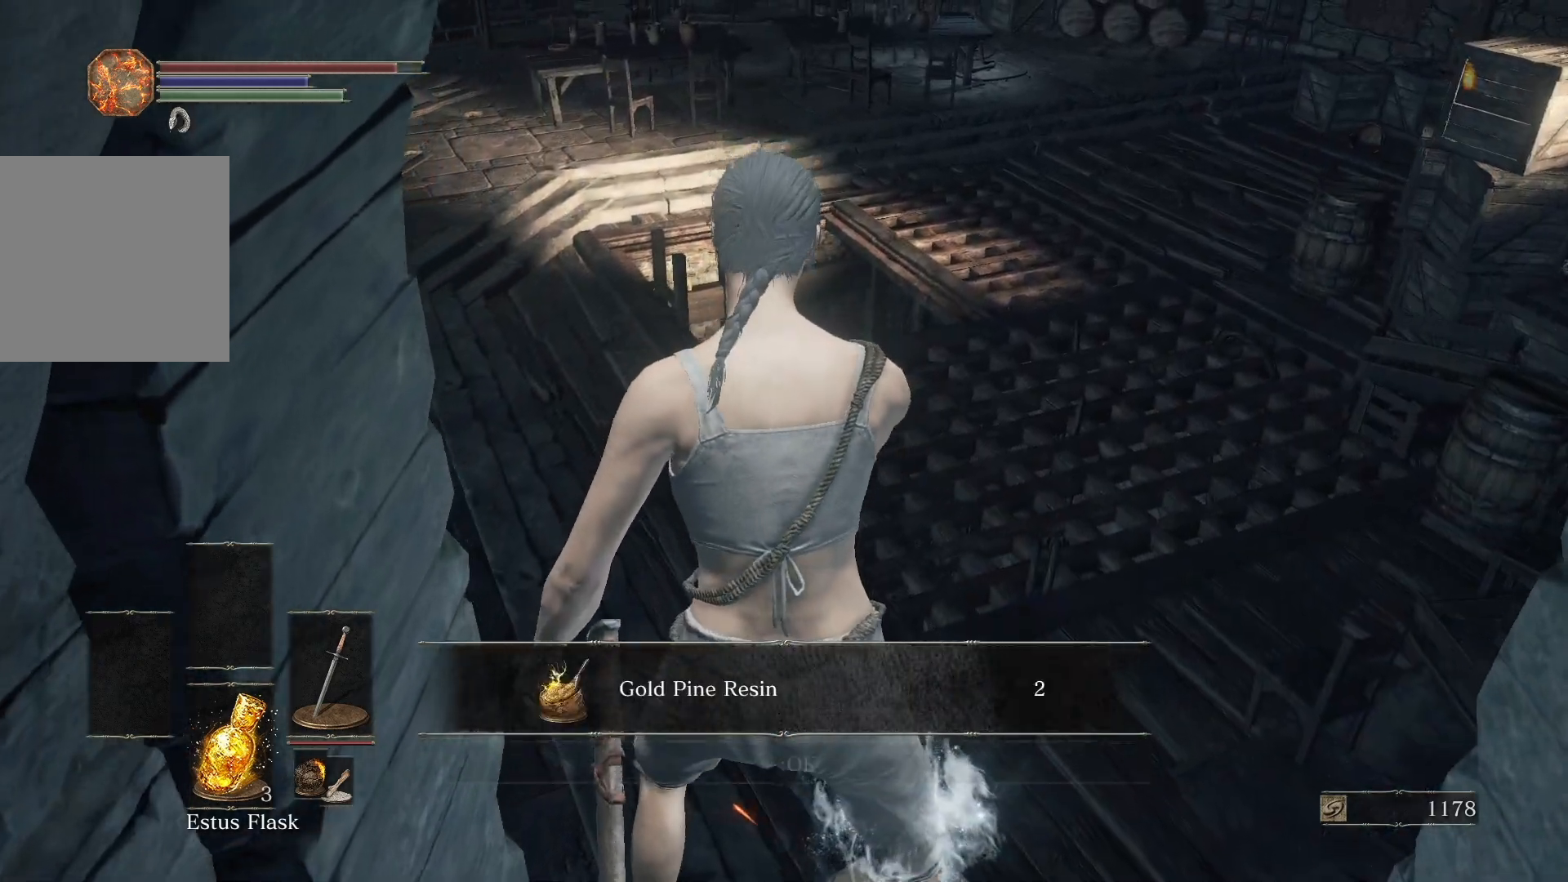
{"dt_ms": 500, "buttons": [], "left_stick": "up-right", "right_stick": "left", "button_events": [[33, "A", "down"], [83, "B", "up"], [133, "B", "down"], [183, "A", "up"], [300, "B", "up"]]}
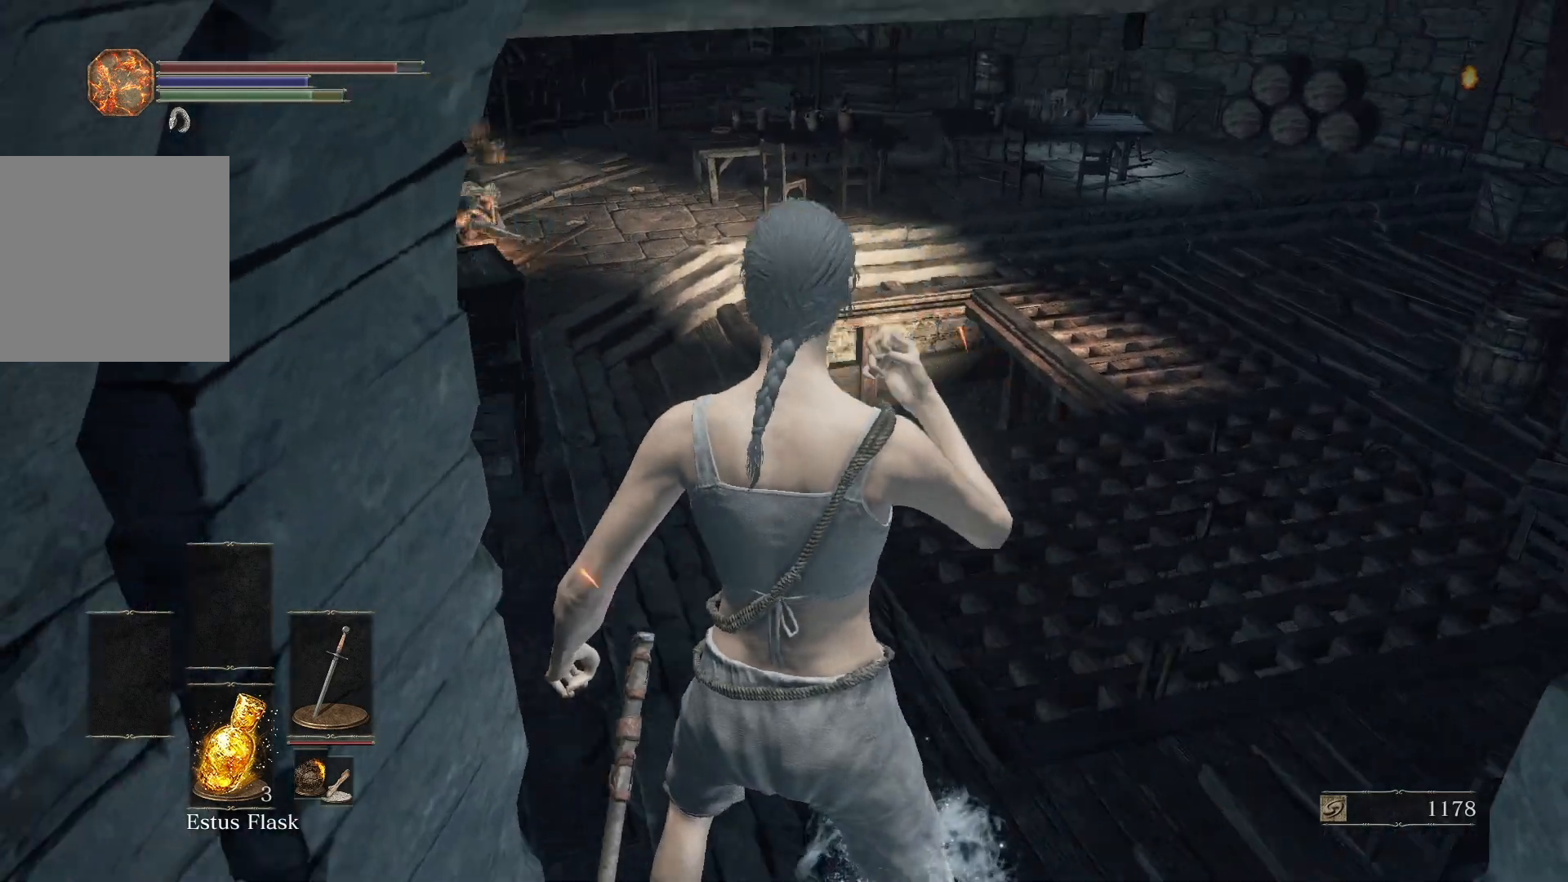
{"dt_ms": 1000, "buttons": ["B"], "left_stick": "up-right", "right_stick": "center", "button_events": [[717, "B", "down"]]}
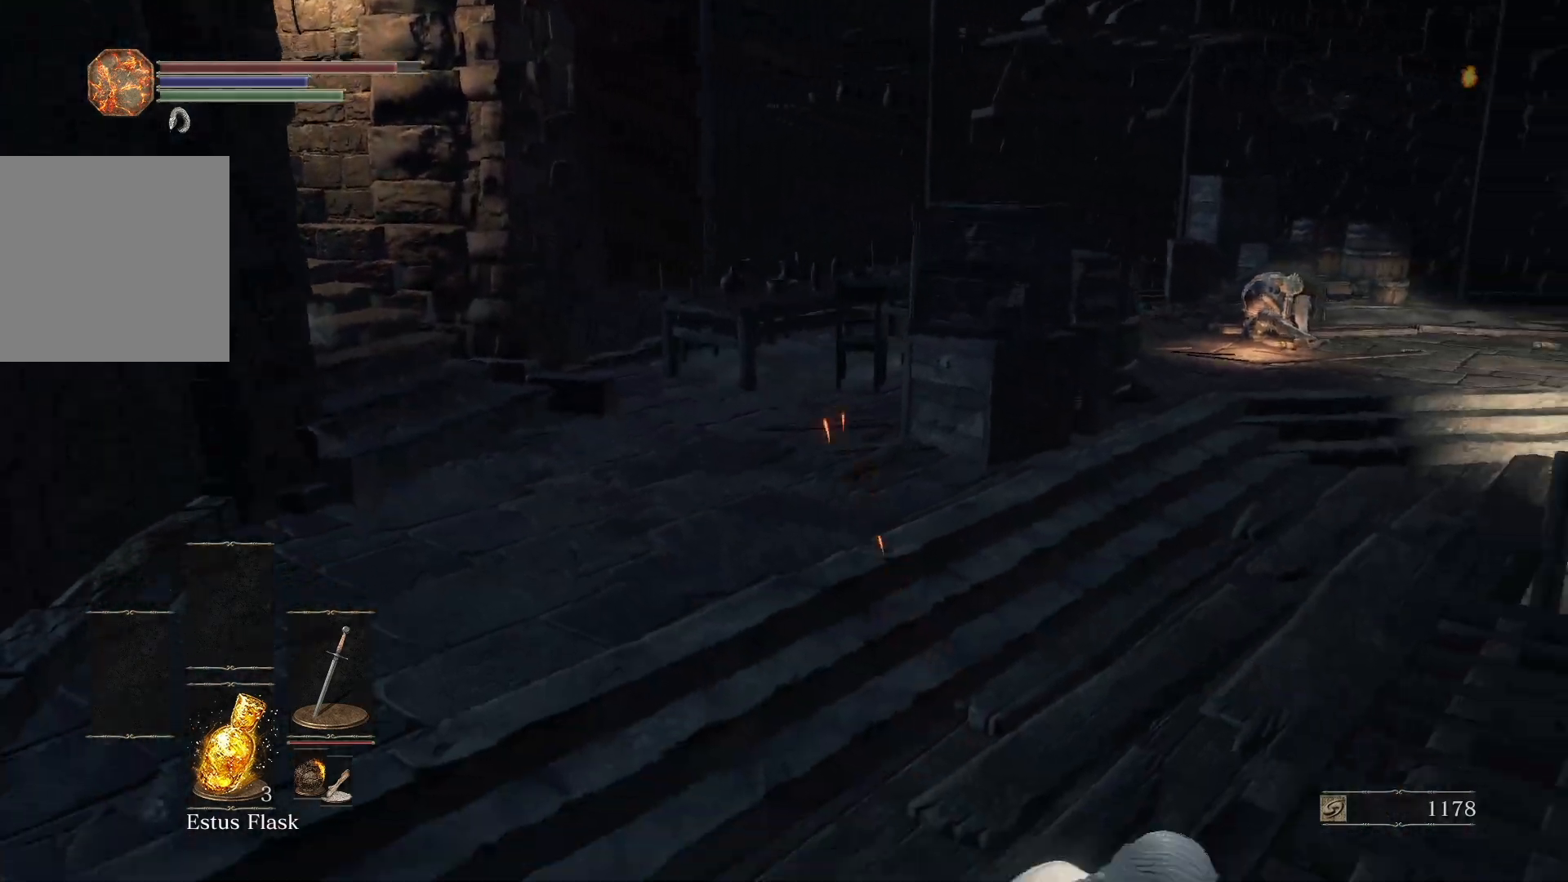
{"dt_ms": 1000, "buttons": ["B"], "left_stick": "right", "right_stick": "center", "button_events": []}
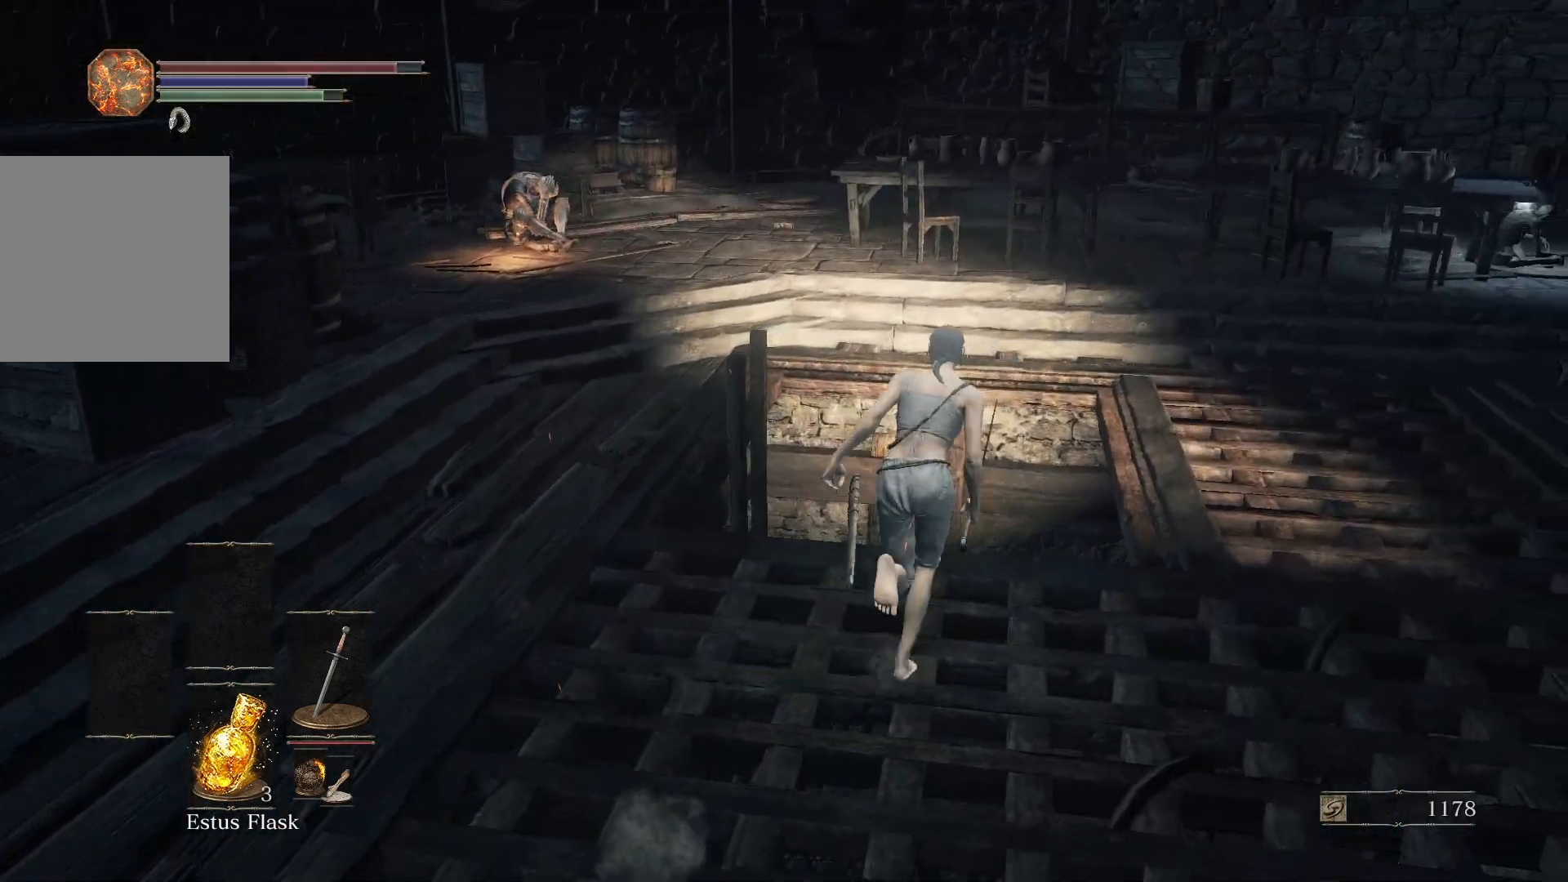
{"dt_ms": 500, "buttons": ["B"], "left_stick": "center", "right_stick": "center", "button_events": [[333, "B", "up"], [450, "B", "down"]]}
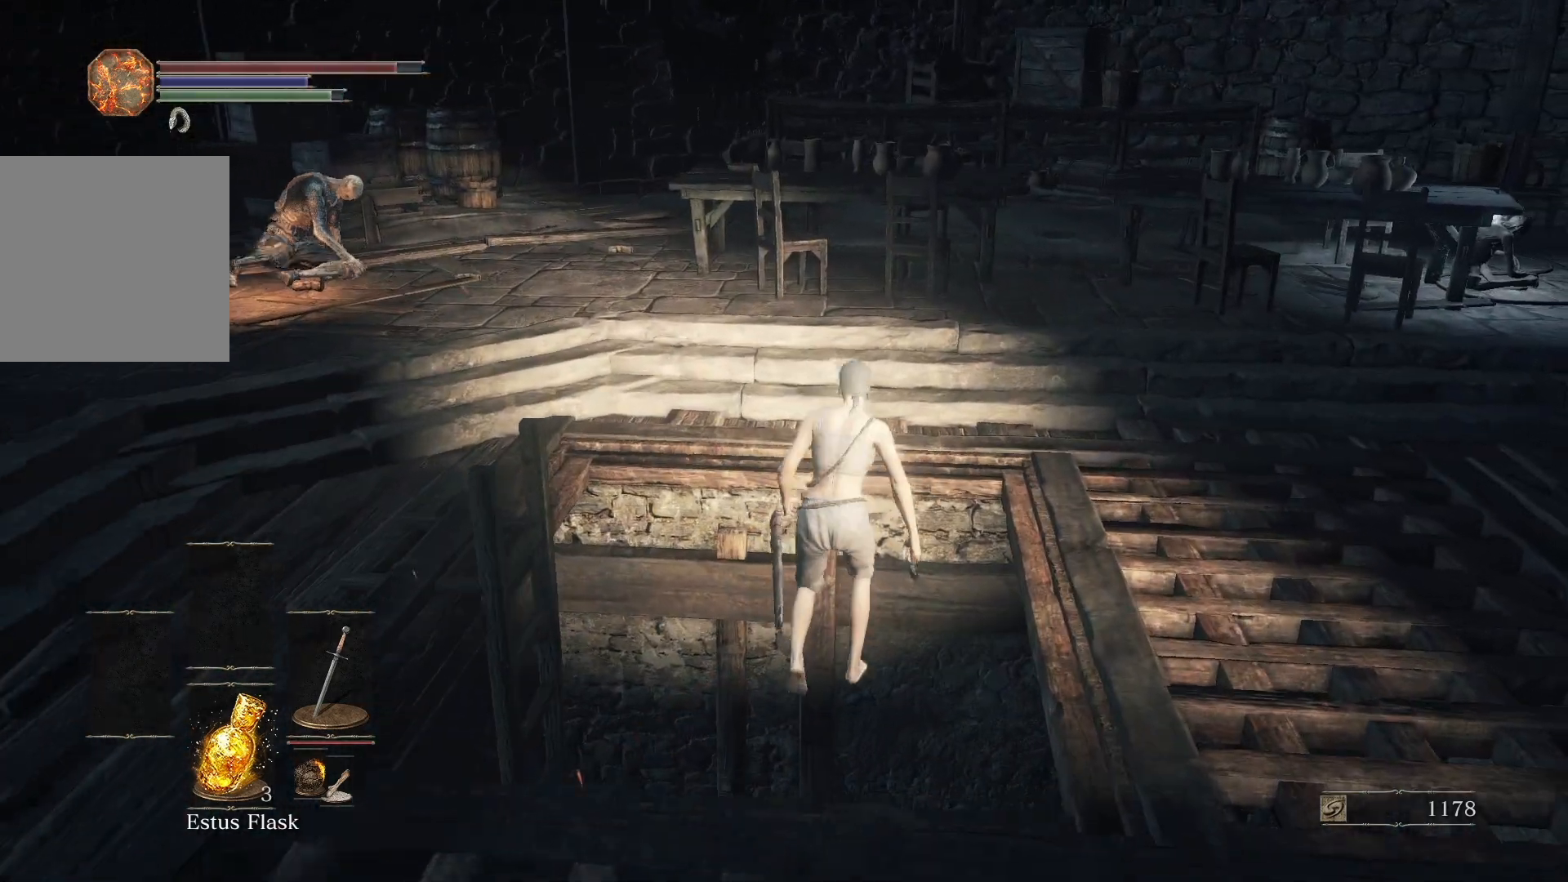
{"dt_ms": 500, "buttons": ["B"], "left_stick": "center", "right_stick": "center", "button_events": [[67, "B", "up"], [117, "B", "down"], [183, "B", "up"], [250, "B", "down"], [317, "B", "up"], [367, "B", "down"], [433, "B", "up"], [500, "B", "down"]]}
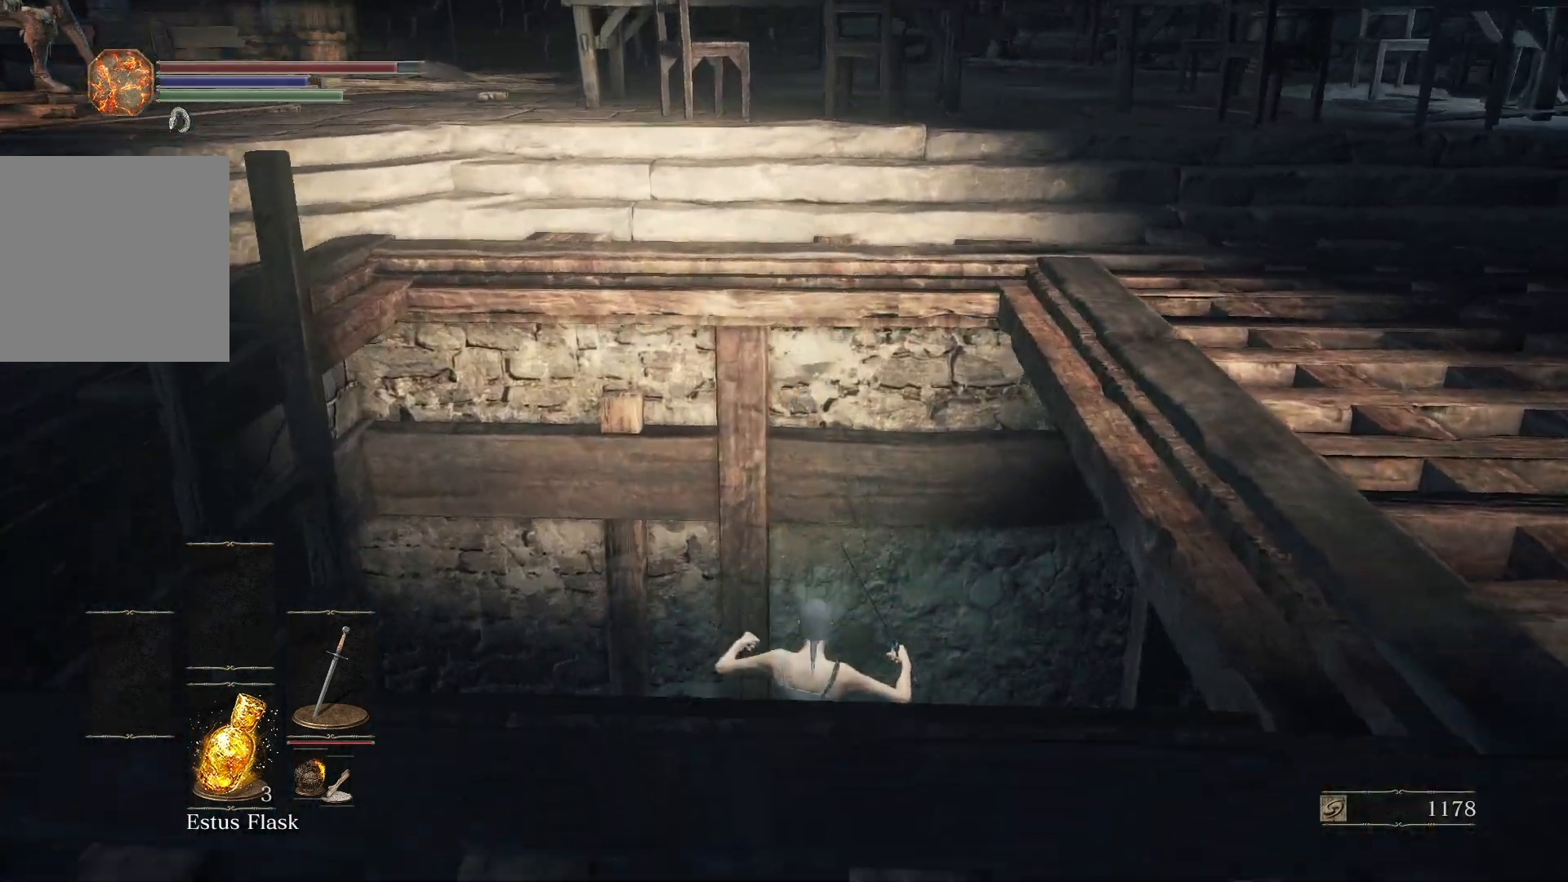
{"dt_ms": 500, "buttons": [], "left_stick": "center", "right_stick": "center", "button_events": [[50, "B", "up"], [117, "B", "down"], [250, "B", "up"], [317, "B", "down"], [367, "B", "up"]]}
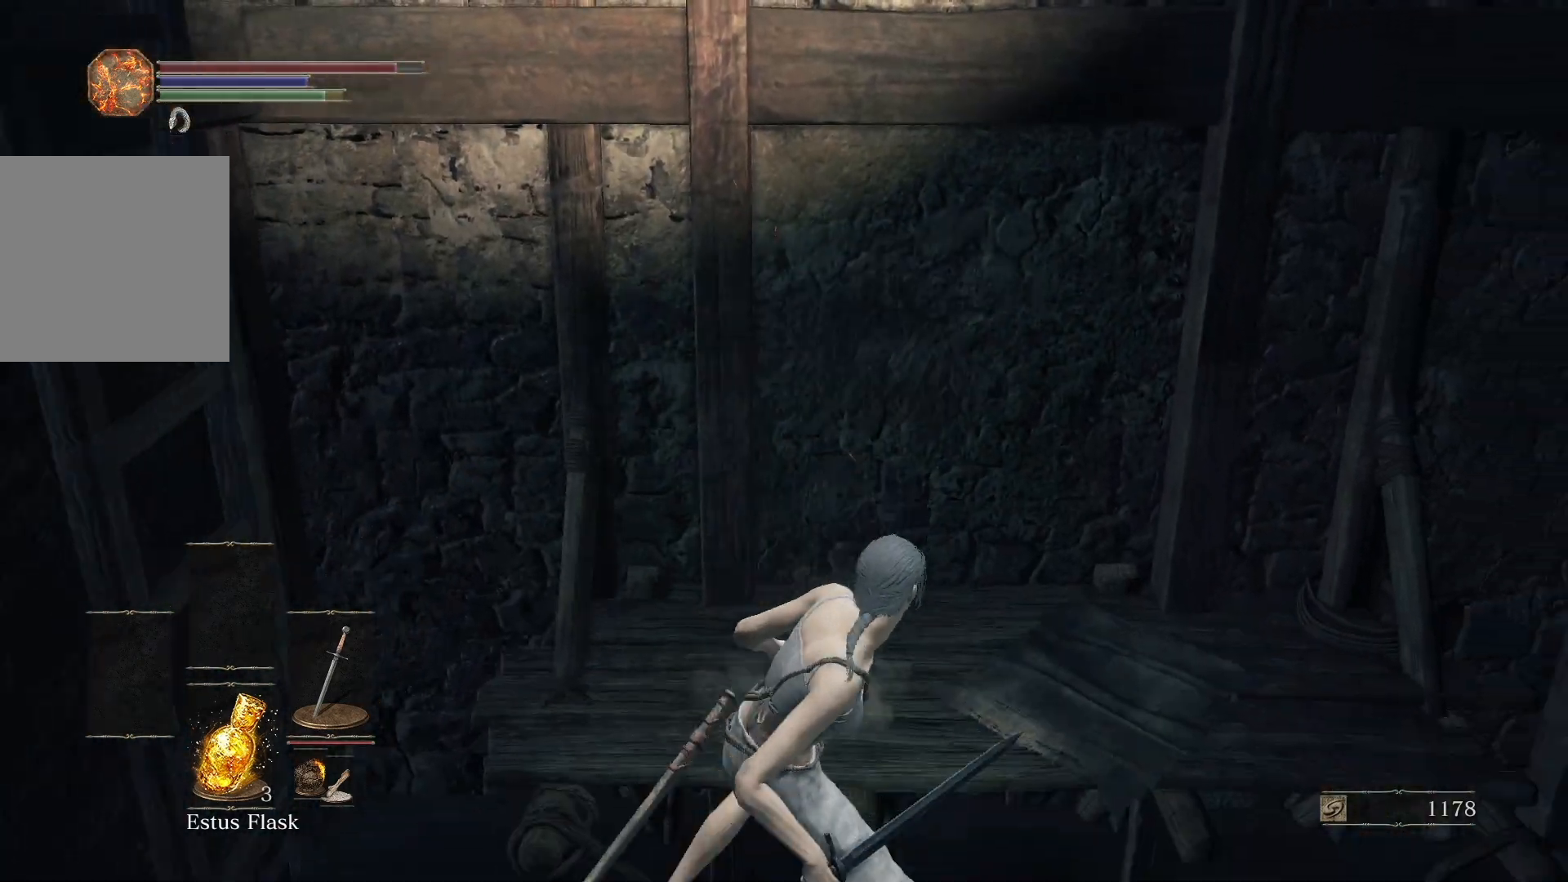
{"dt_ms": 500, "buttons": [], "left_stick": "right", "right_stick": "right", "button_events": []}
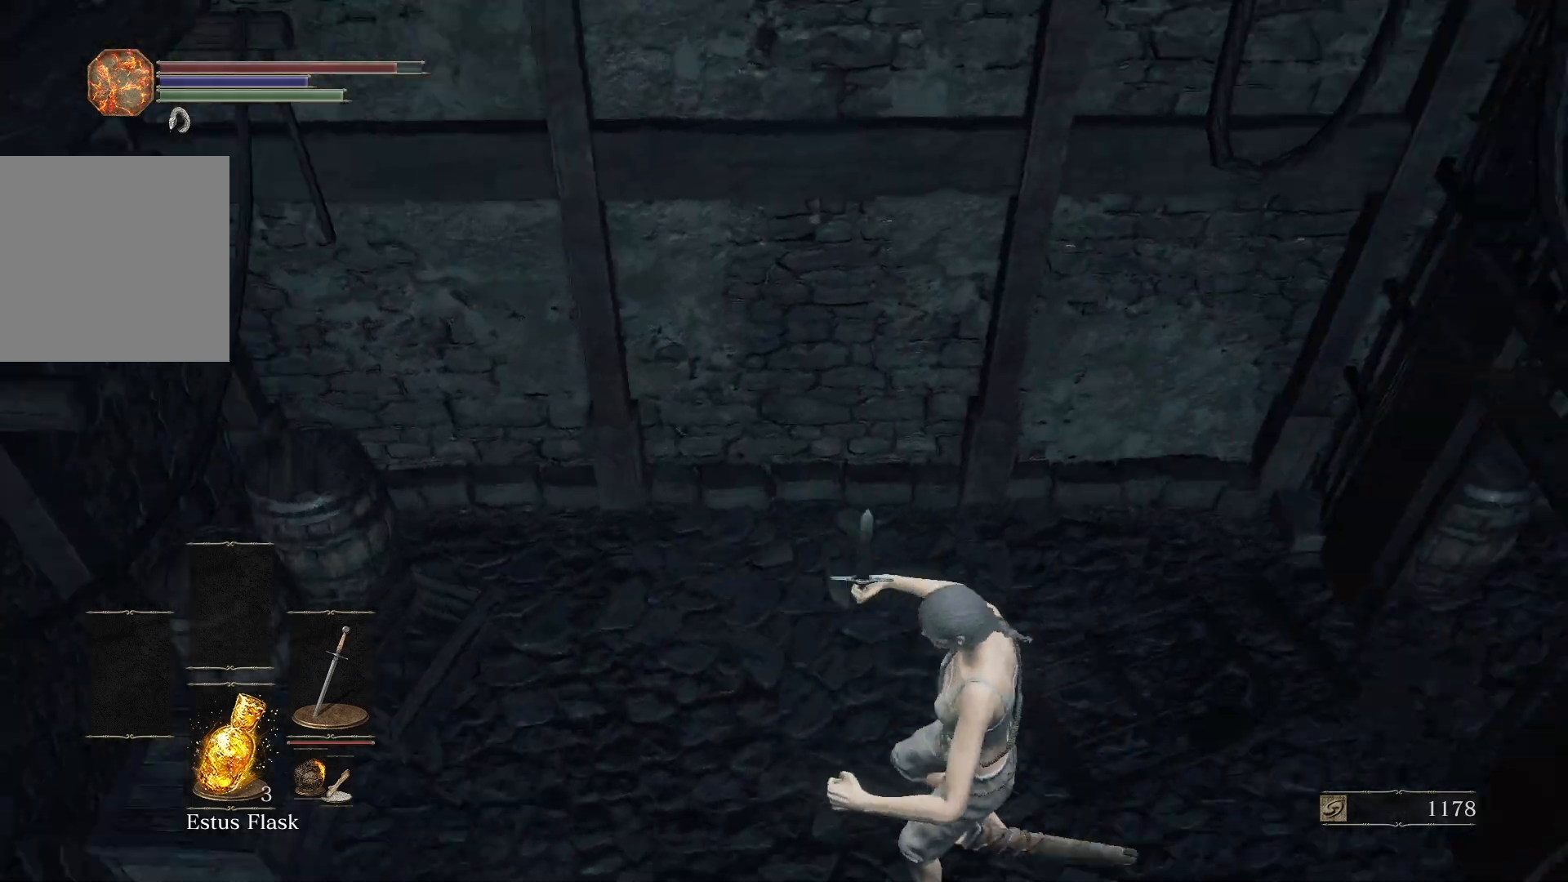
{"dt_ms": 500, "buttons": [], "left_stick": "up-right", "right_stick": "center", "button_events": [[183, "B", "down"], [250, "B", "up"], [317, "B", "down"], [367, "B", "up"], [417, "B", "down"], [500, "B", "up"]]}
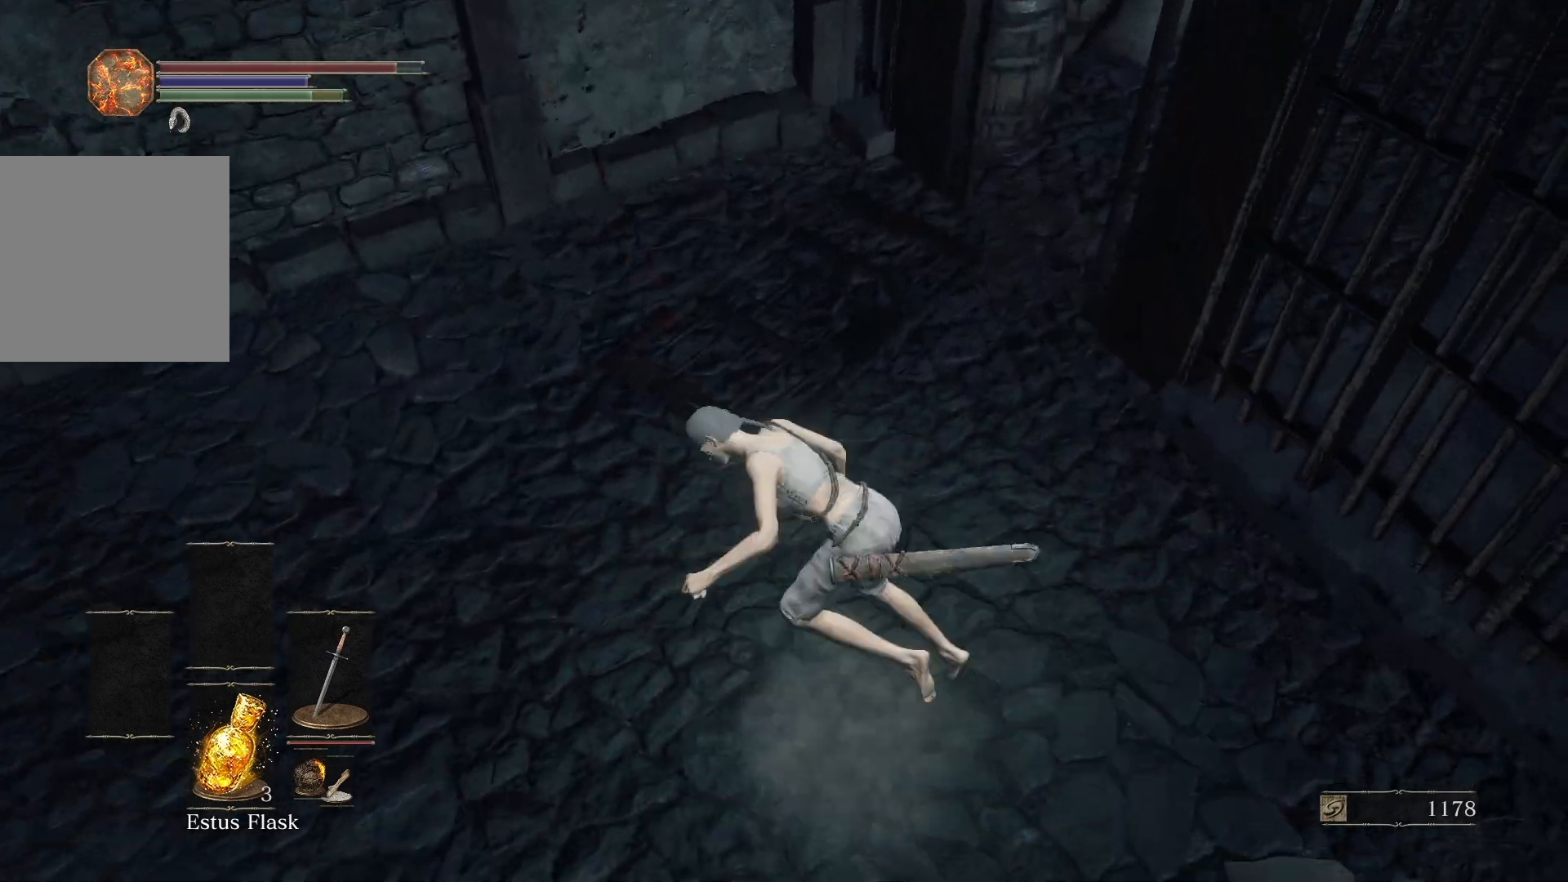
{"dt_ms": 500, "buttons": ["B"], "left_stick": "center", "right_stick": "right", "button_events": [[133, "B", "down"]]}
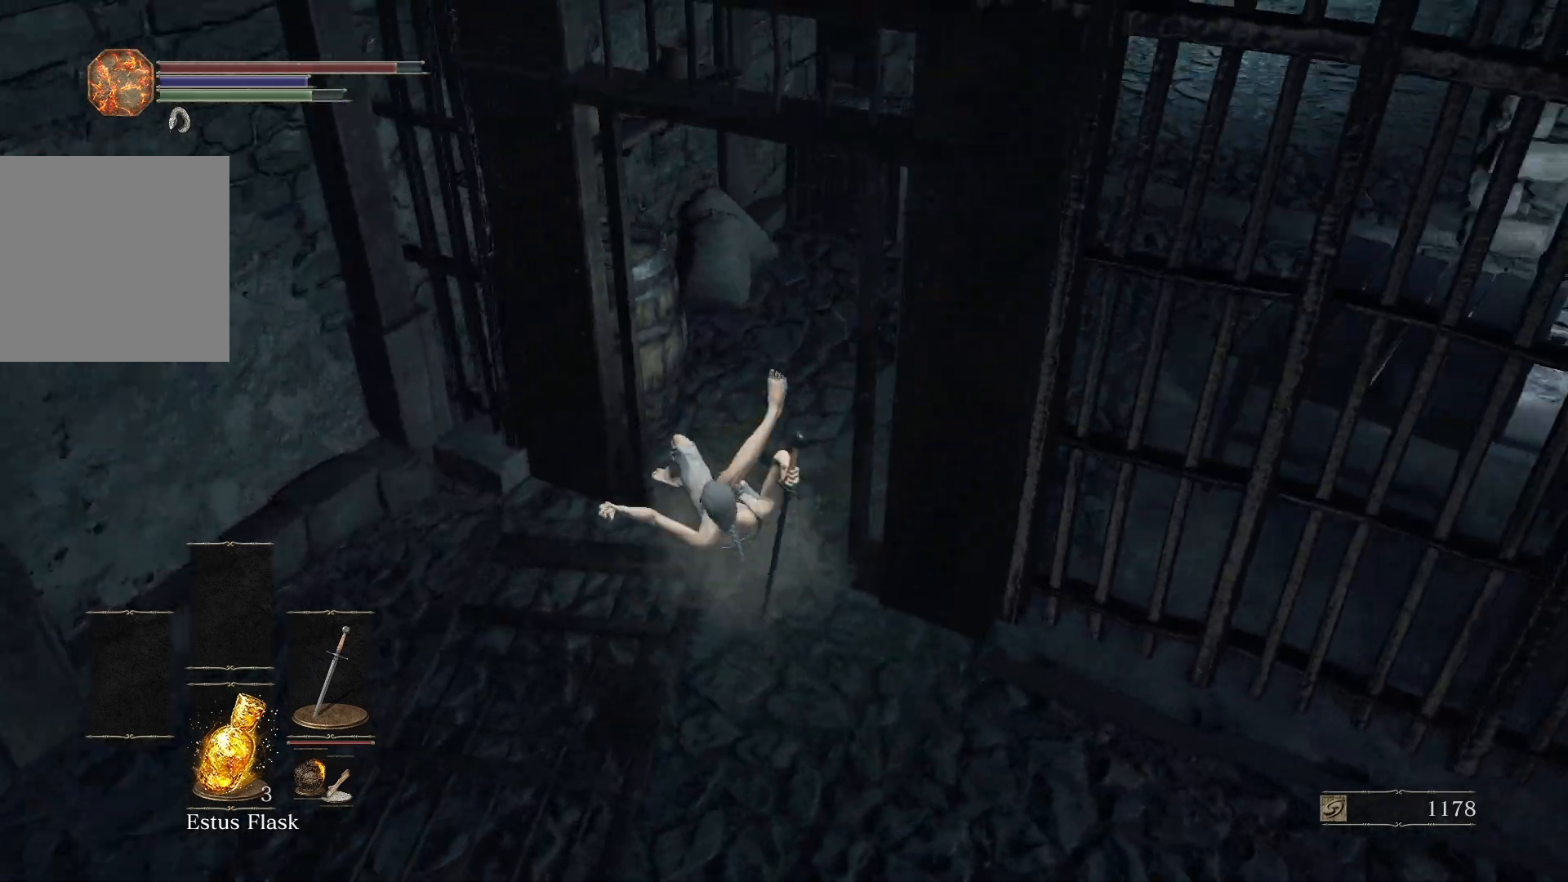
{"dt_ms": 500, "buttons": ["B"], "left_stick": "right", "right_stick": "up-right", "button_events": []}